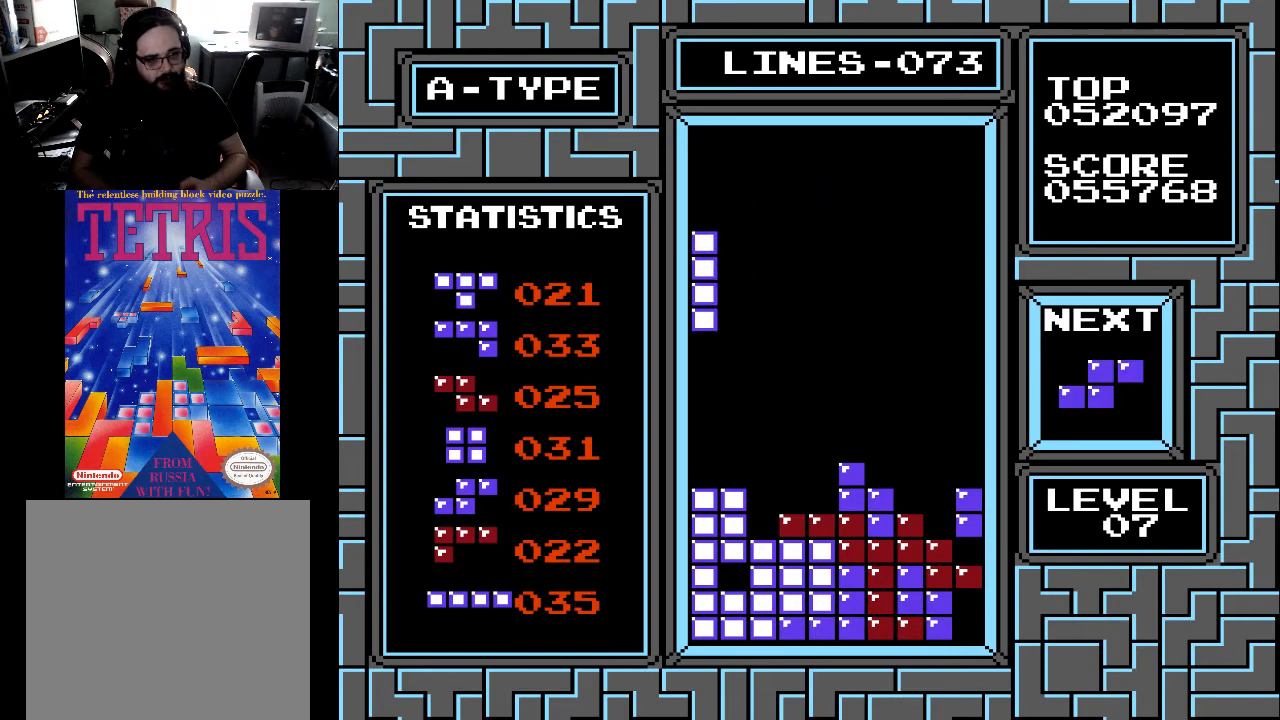
Gameplay with a controller (Xbox layout); each line is a JSON object with the inputs held at the frame after it. "events" lists button and stick changes between this image and that frame as [ms after this image, input, new state], when the widget could be followed in between. Not read: left_stick.
{"buttons": ["DPAD_DOWN"], "right_stick": "center", "events": [[33, "DPAD_LEFT", "down"], [100, "DPAD_LEFT", "up"], [233, "DPAD_DOWN", "down"]]}
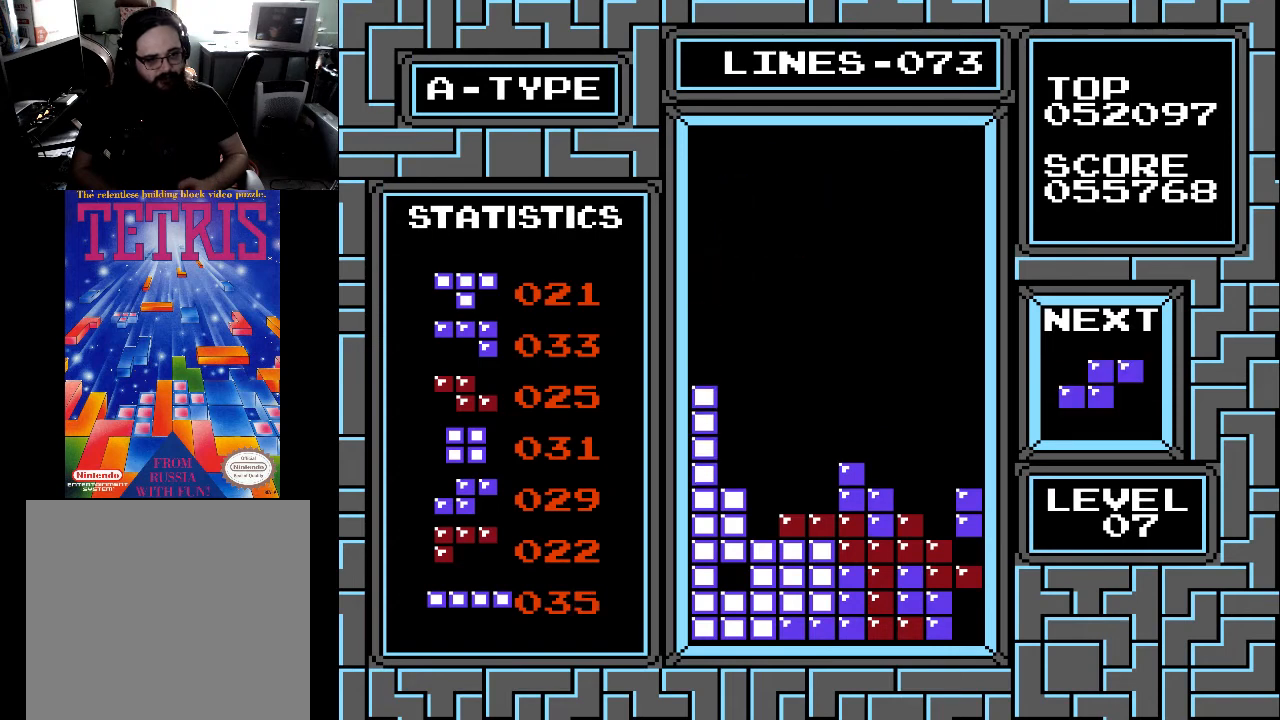
{"buttons": [], "right_stick": "center", "events": [[133, "DPAD_DOWN", "up"], [300, "DPAD_RIGHT", "down"], [333, "DPAD_RIGHT", "up"], [400, "DPAD_RIGHT", "down"], [400, "X", "down"], [500, "DPAD_RIGHT", "up"], [500, "X", "up"]]}
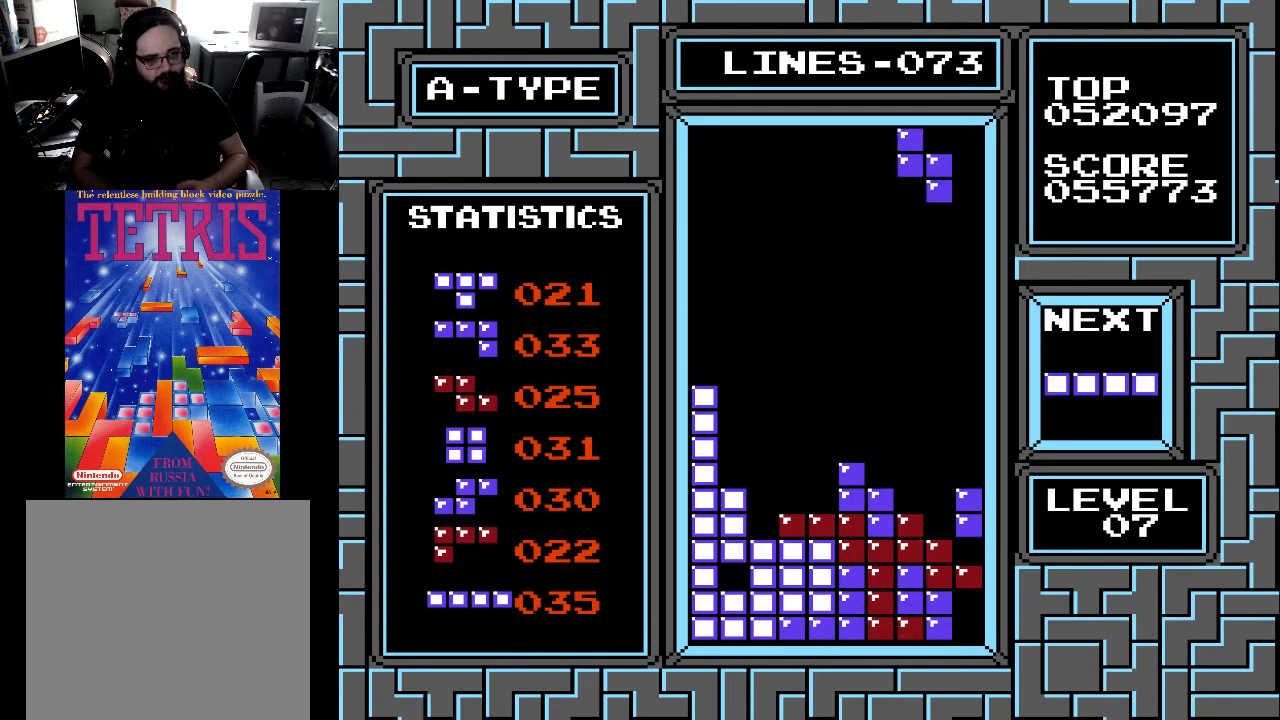
{"buttons": ["DPAD_DOWN"], "right_stick": "center", "events": [[300, "DPAD_DOWN", "down"]]}
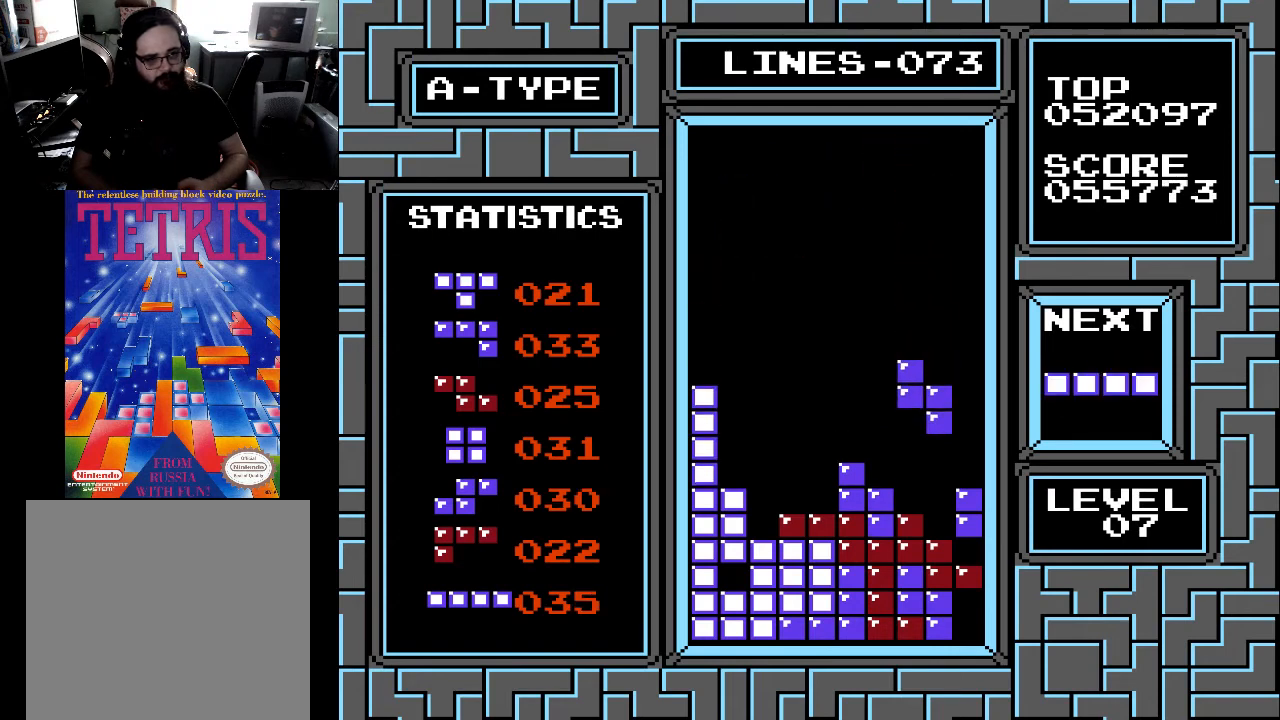
{"buttons": [], "right_stick": "center", "events": [[433, "DPAD_DOWN", "up"]]}
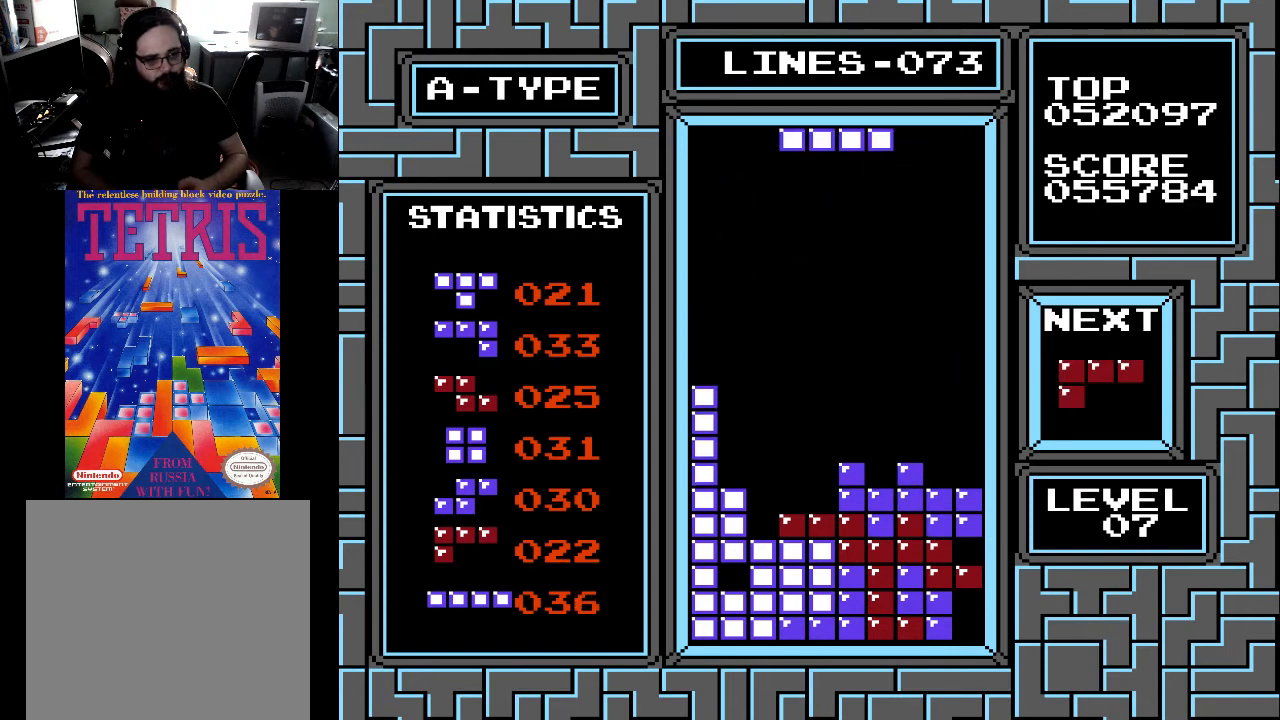
{"buttons": [], "right_stick": "center", "events": [[100, "DPAD_LEFT", "down"], [200, "DPAD_LEFT", "up"], [300, "DPAD_LEFT", "down"], [400, "DPAD_LEFT", "up"]]}
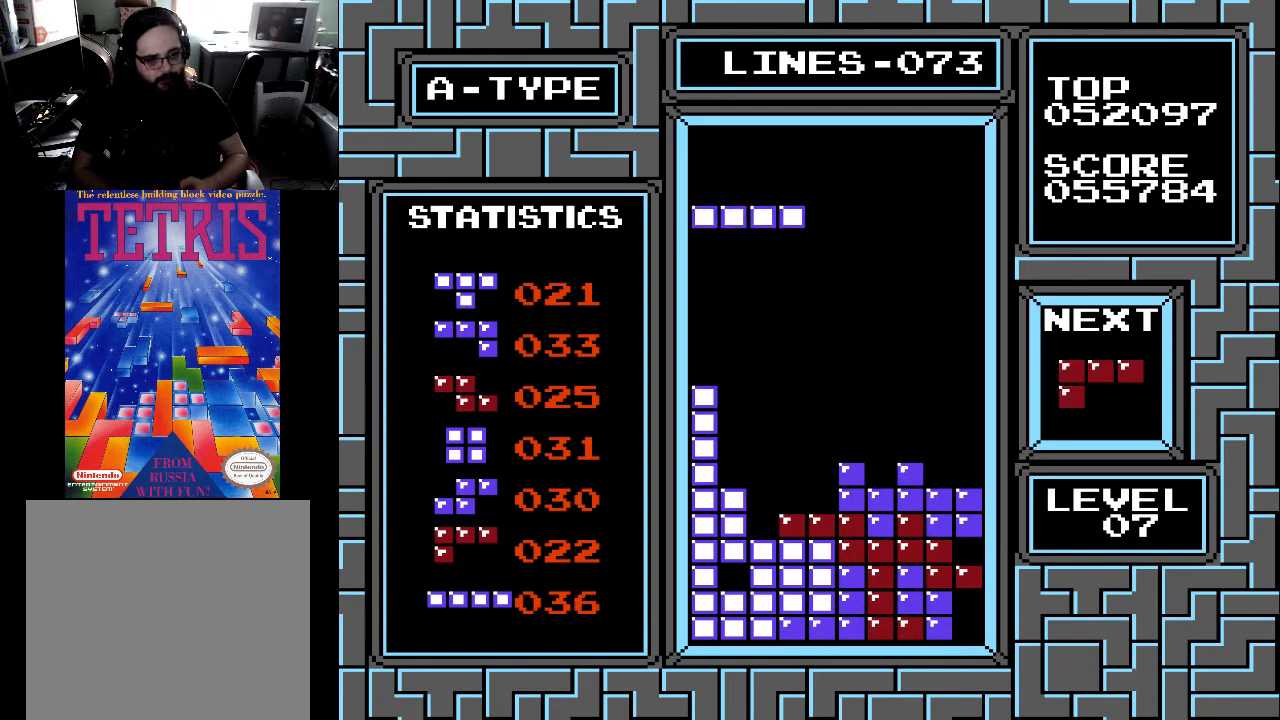
{"buttons": ["DPAD_LEFT"], "right_stick": "center", "events": [[33, "DPAD_LEFT", "down"], [100, "X", "down"], [133, "DPAD_LEFT", "up"], [200, "X", "up"], [267, "DPAD_LEFT", "down"], [367, "DPAD_LEFT", "up"], [467, "DPAD_LEFT", "down"]]}
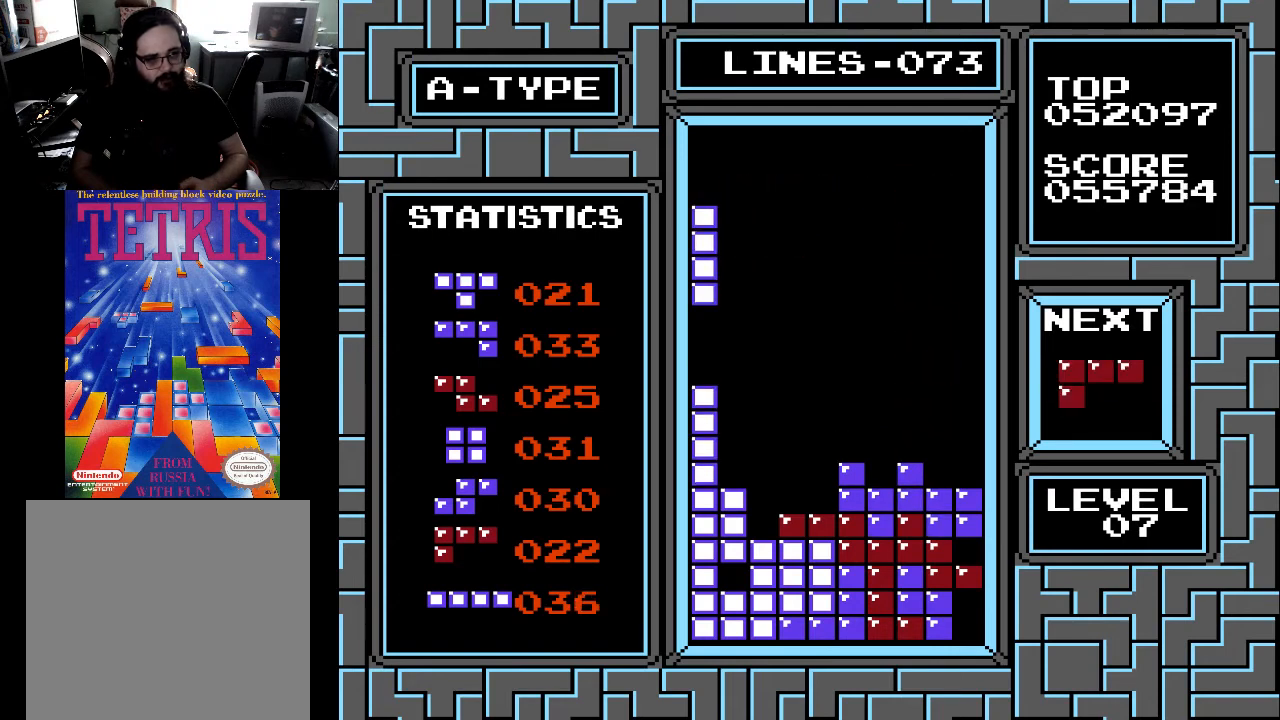
{"buttons": ["DPAD_DOWN"], "right_stick": "center", "events": [[100, "DPAD_LEFT", "up"], [133, "DPAD_LEFT", "down"], [267, "DPAD_LEFT", "up"], [333, "DPAD_DOWN", "down"]]}
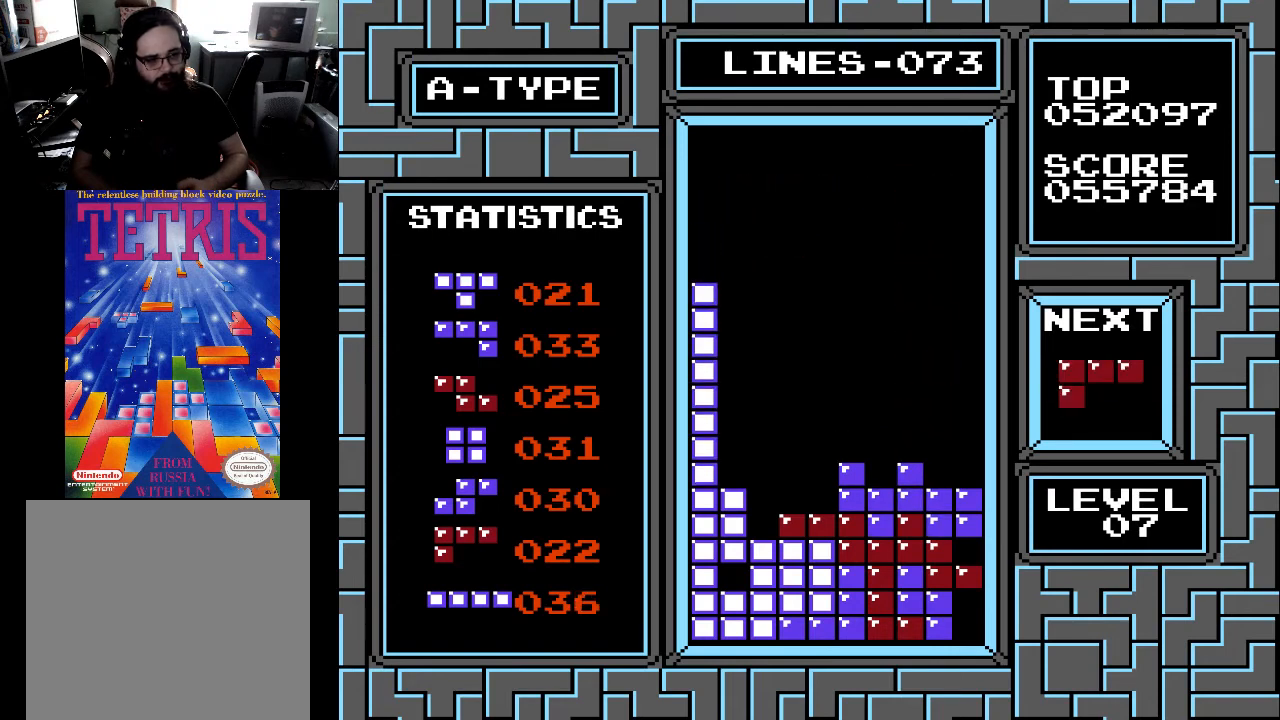
{"buttons": ["DPAD_LEFT"], "right_stick": "center", "events": [[200, "DPAD_DOWN", "up"], [300, "DPAD_LEFT", "down"], [367, "DPAD_LEFT", "up"], [433, "DPAD_LEFT", "down"]]}
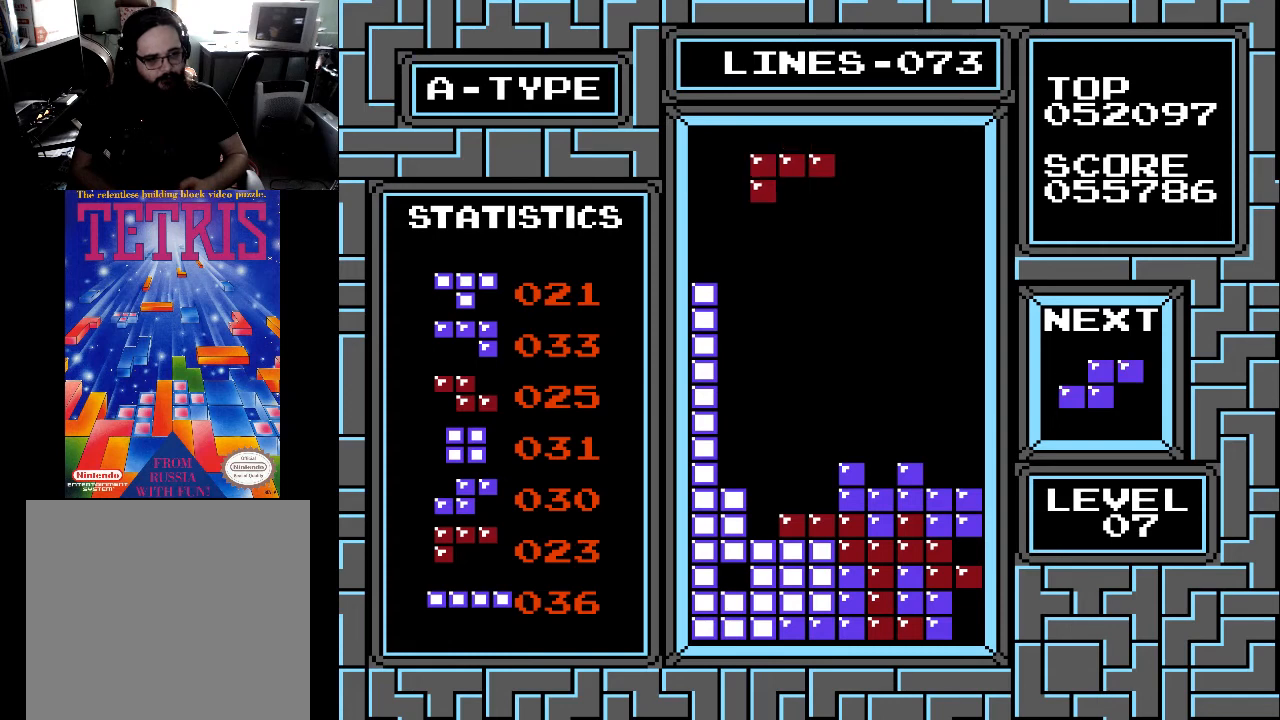
{"buttons": ["DPAD_DOWN"], "right_stick": "center", "events": [[33, "DPAD_LEFT", "up"], [367, "DPAD_DOWN", "down"]]}
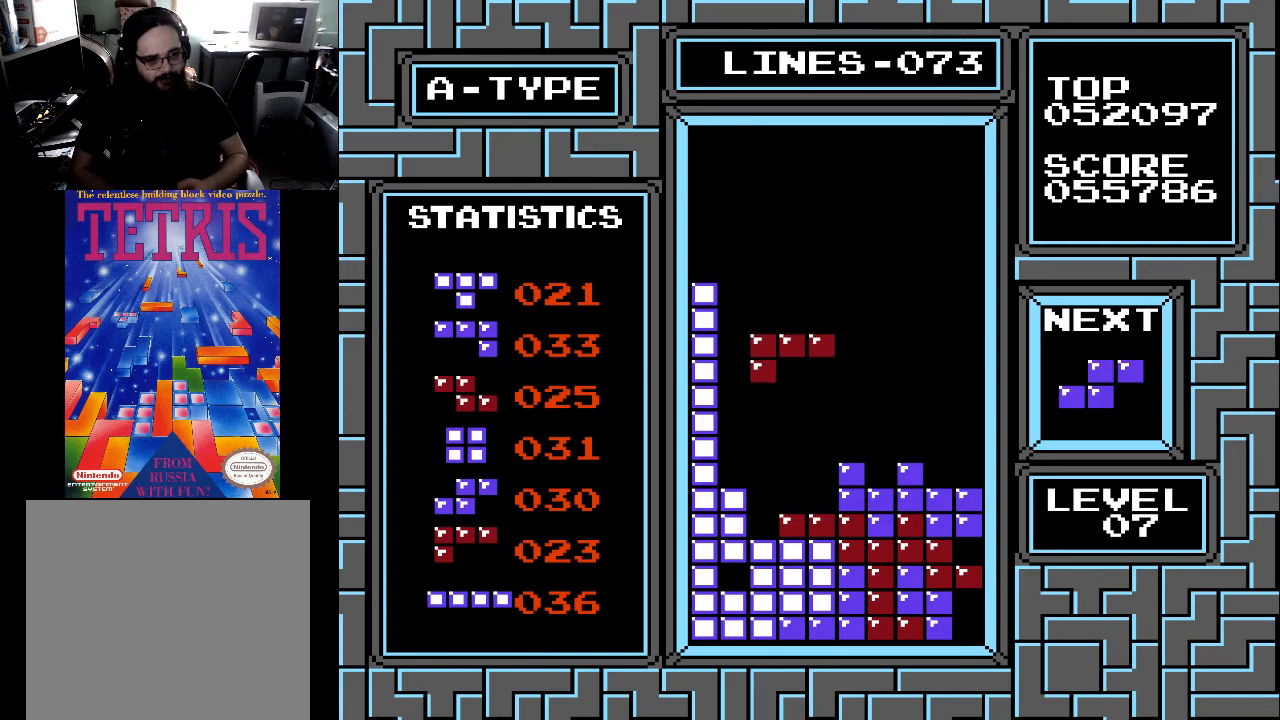
{"buttons": [], "right_stick": "center", "events": [[500, "DPAD_DOWN", "up"]]}
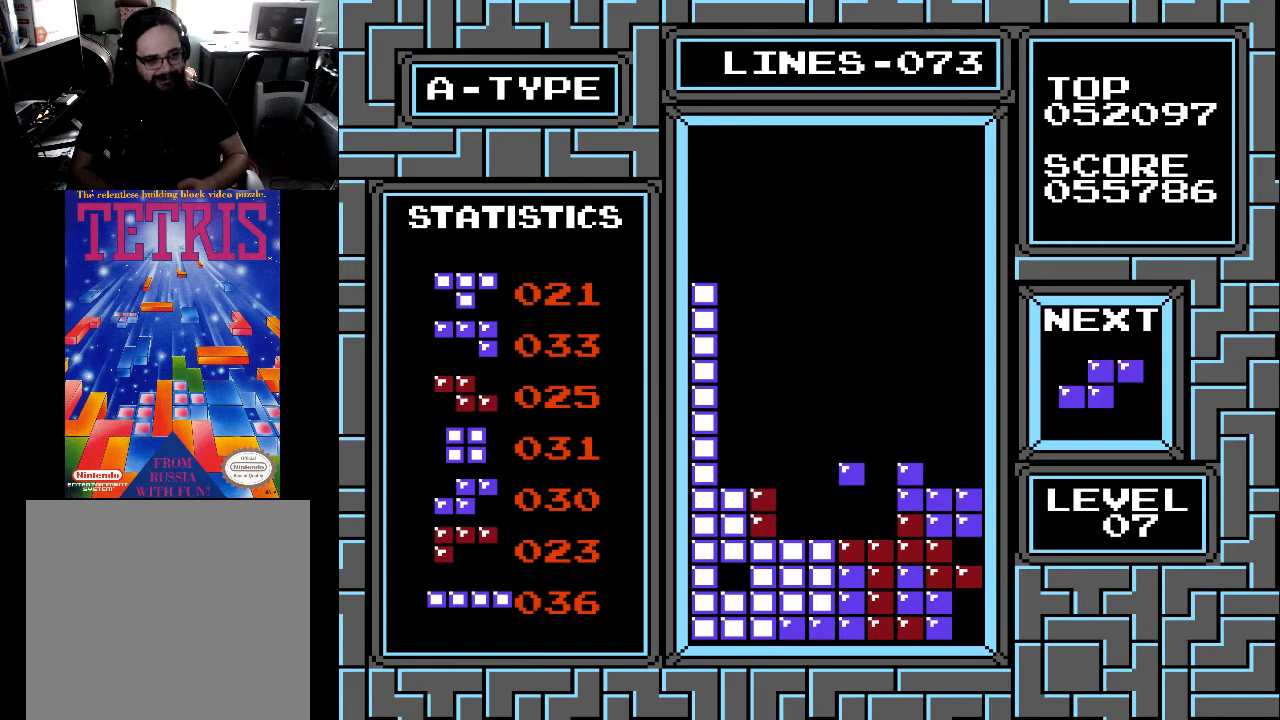
{"buttons": [], "right_stick": "center", "events": []}
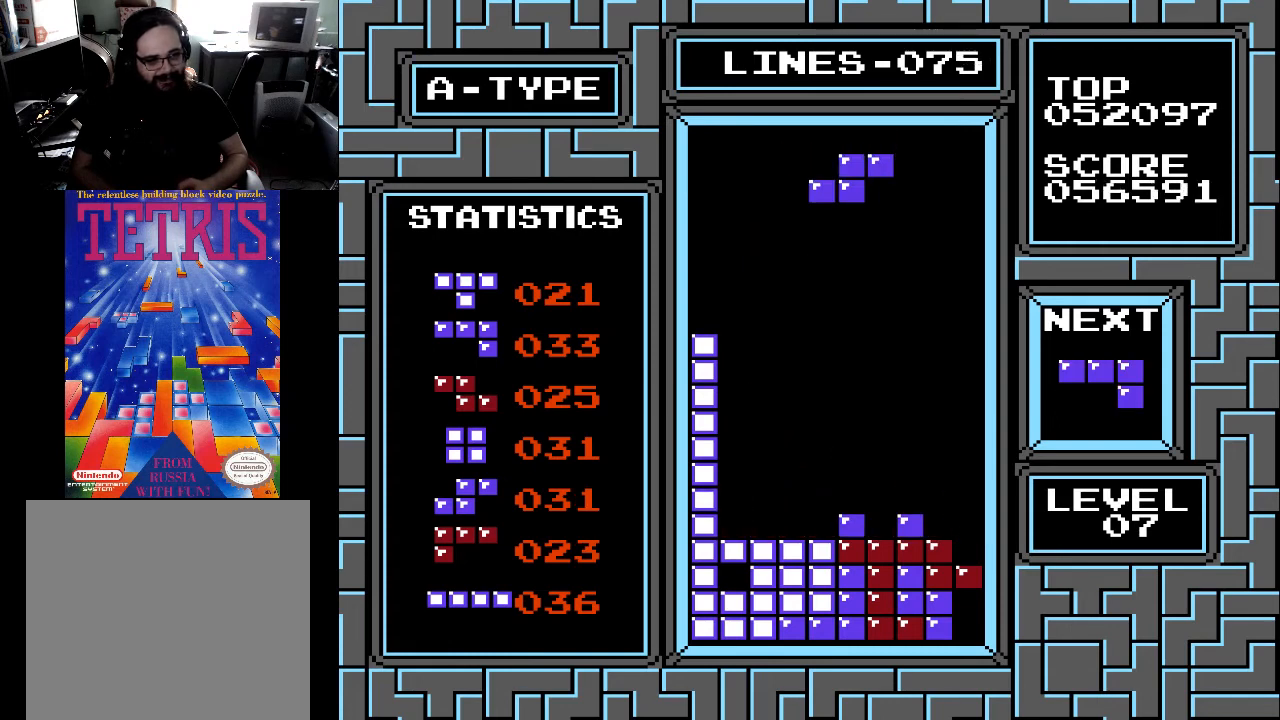
{"buttons": [], "right_stick": "center", "events": [[300, "DPAD_RIGHT", "down"], [333, "DPAD_RIGHT", "up"], [433, "DPAD_RIGHT", "down"], [500, "DPAD_RIGHT", "up"]]}
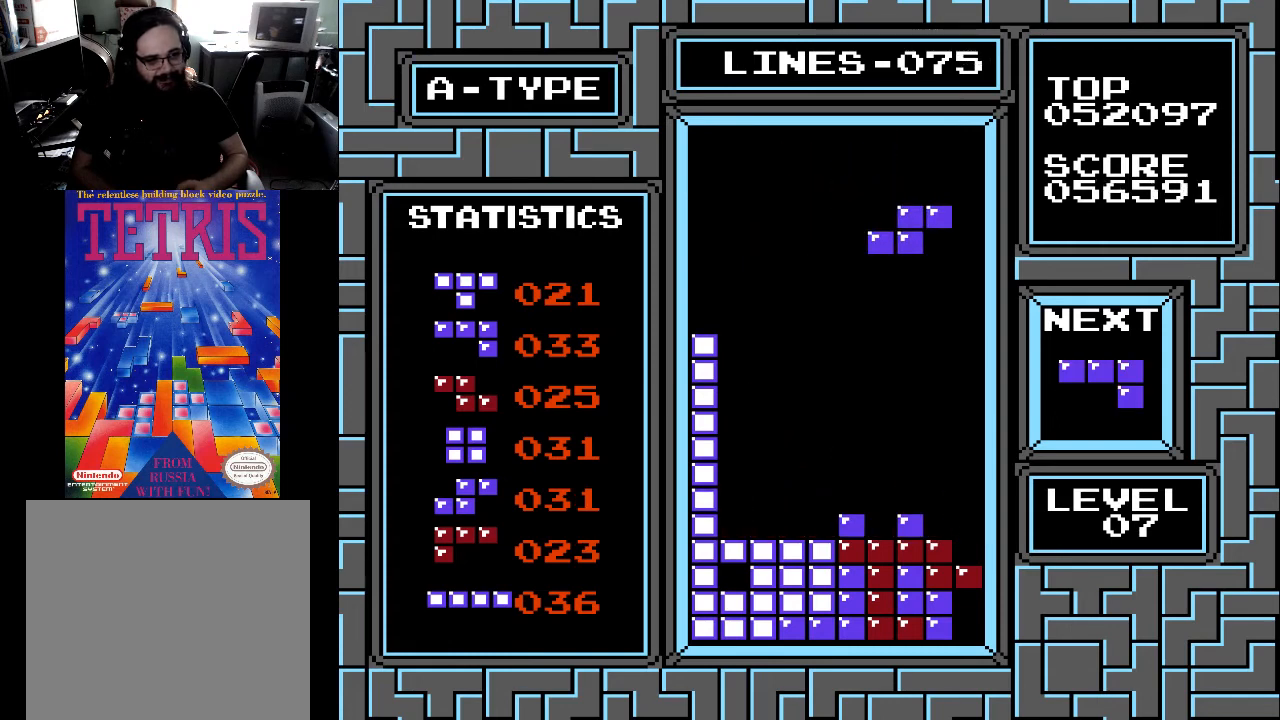
{"buttons": ["DPAD_RIGHT"], "right_stick": "center", "events": [[100, "DPAD_RIGHT", "down"], [100, "X", "down"], [167, "X", "up"], [200, "DPAD_RIGHT", "up"], [300, "DPAD_RIGHT", "down"], [400, "DPAD_RIGHT", "up"], [467, "DPAD_RIGHT", "down"]]}
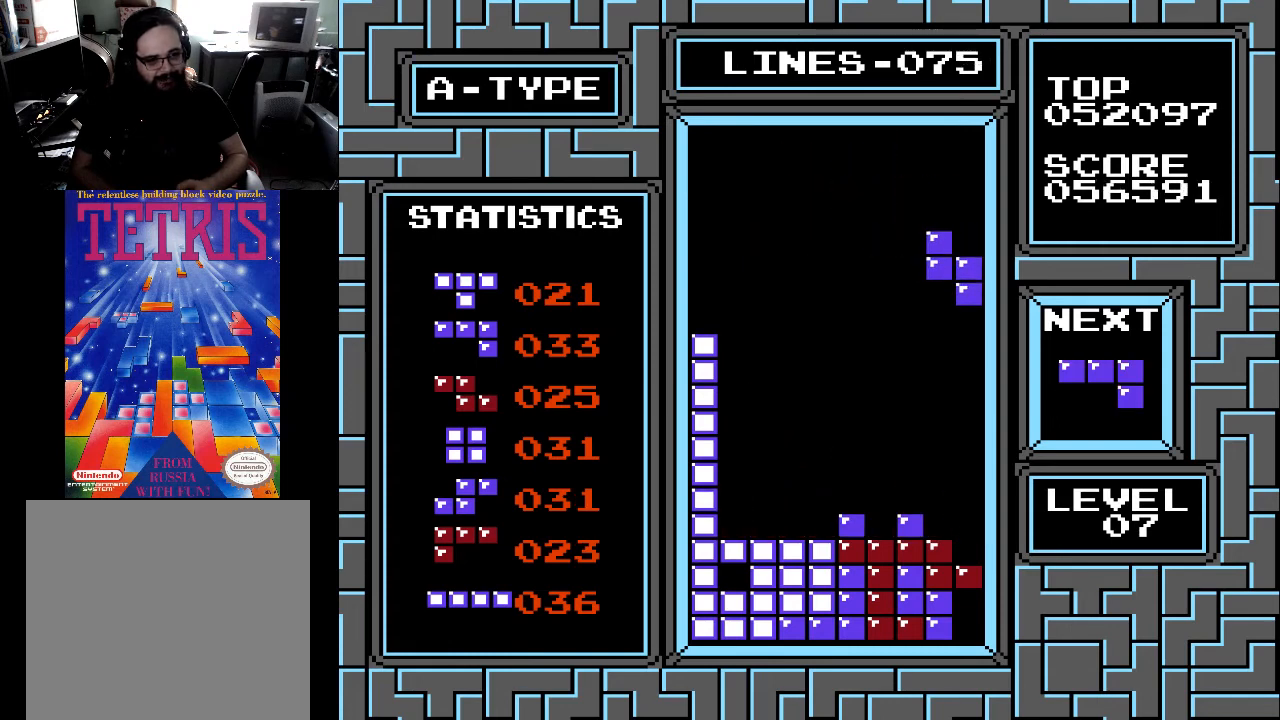
{"buttons": ["DPAD_DOWN"], "right_stick": "center", "events": [[33, "DPAD_RIGHT", "up"], [200, "DPAD_DOWN", "down"]]}
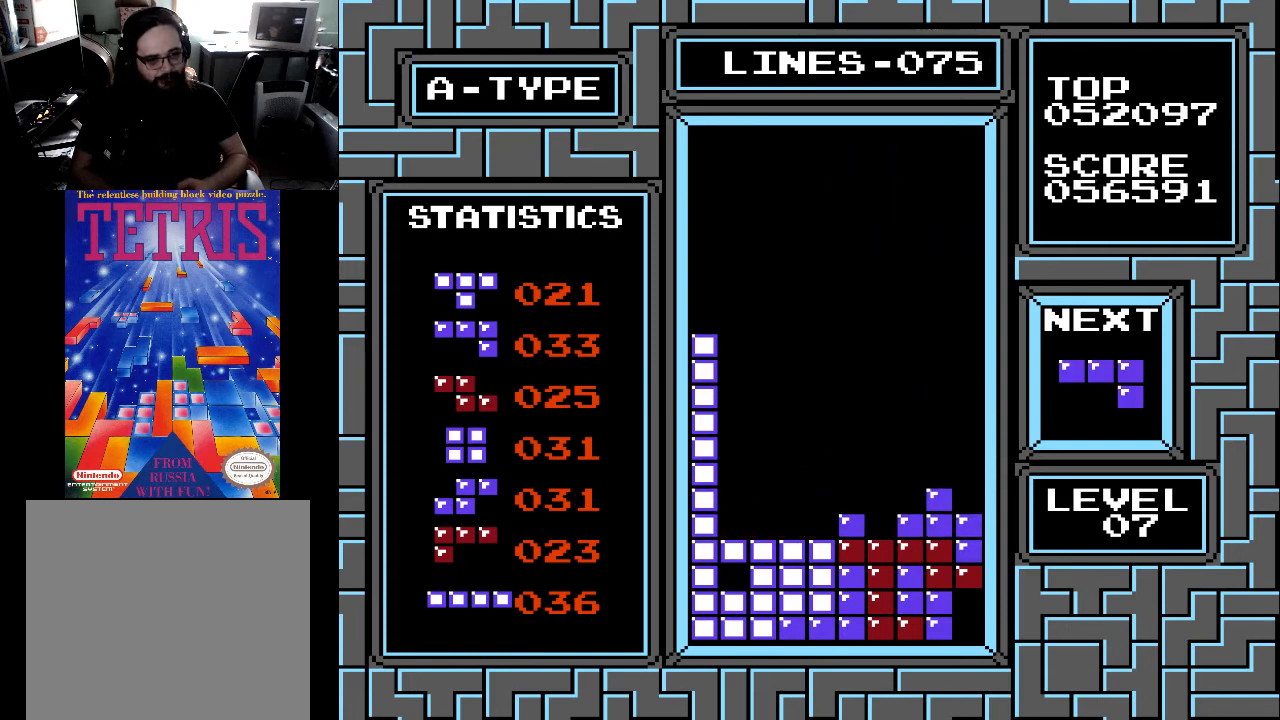
{"buttons": [], "right_stick": "center", "events": [[167, "DPAD_DOWN", "up"]]}
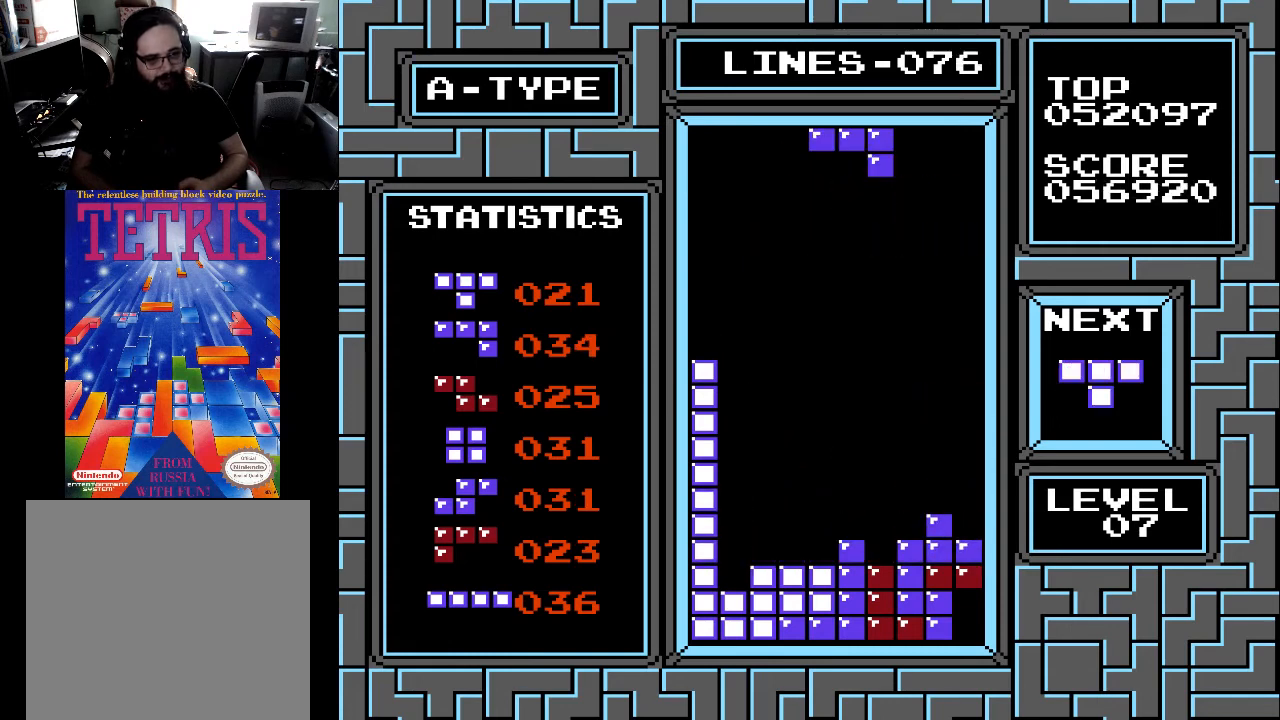
{"buttons": [], "right_stick": "center", "events": [[333, "DPAD_LEFT", "down"], [433, "DPAD_LEFT", "up"]]}
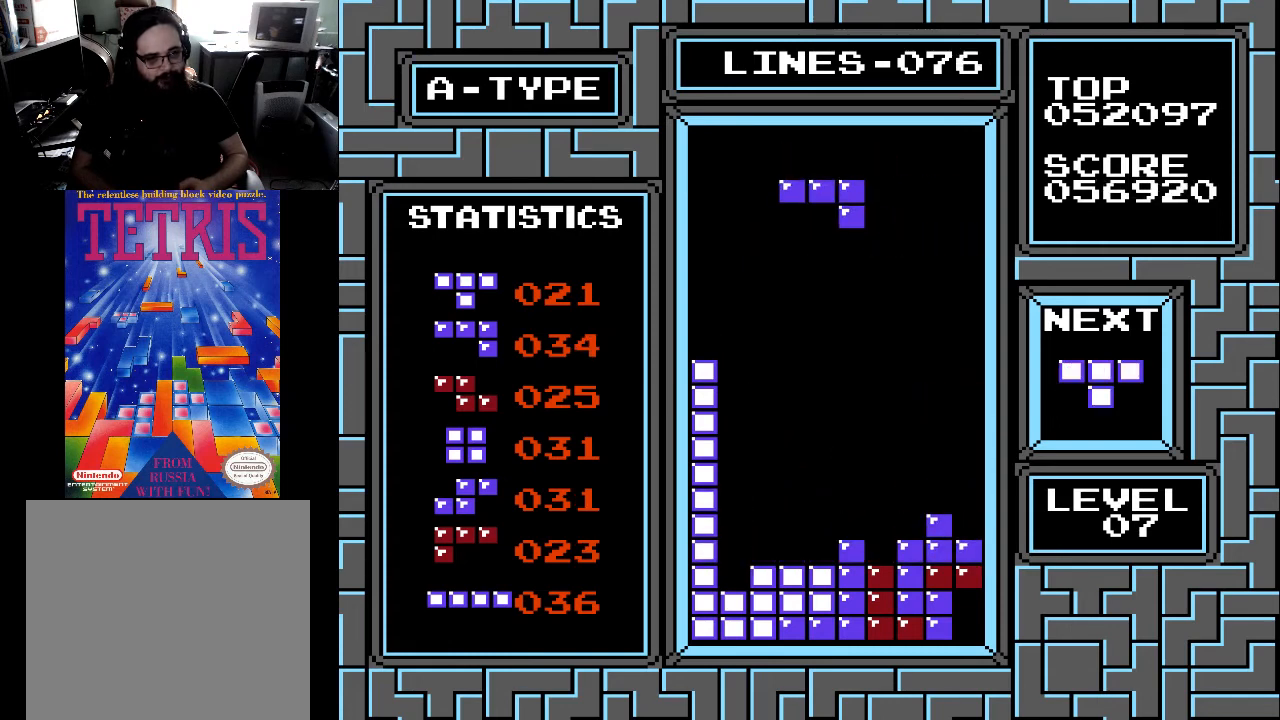
{"buttons": [], "right_stick": "center", "events": [[133, "DPAD_LEFT", "down"], [167, "DPAD_LEFT", "up"], [300, "X", "down"], [367, "DPAD_RIGHT", "down"], [433, "X", "up"], [467, "DPAD_RIGHT", "up"]]}
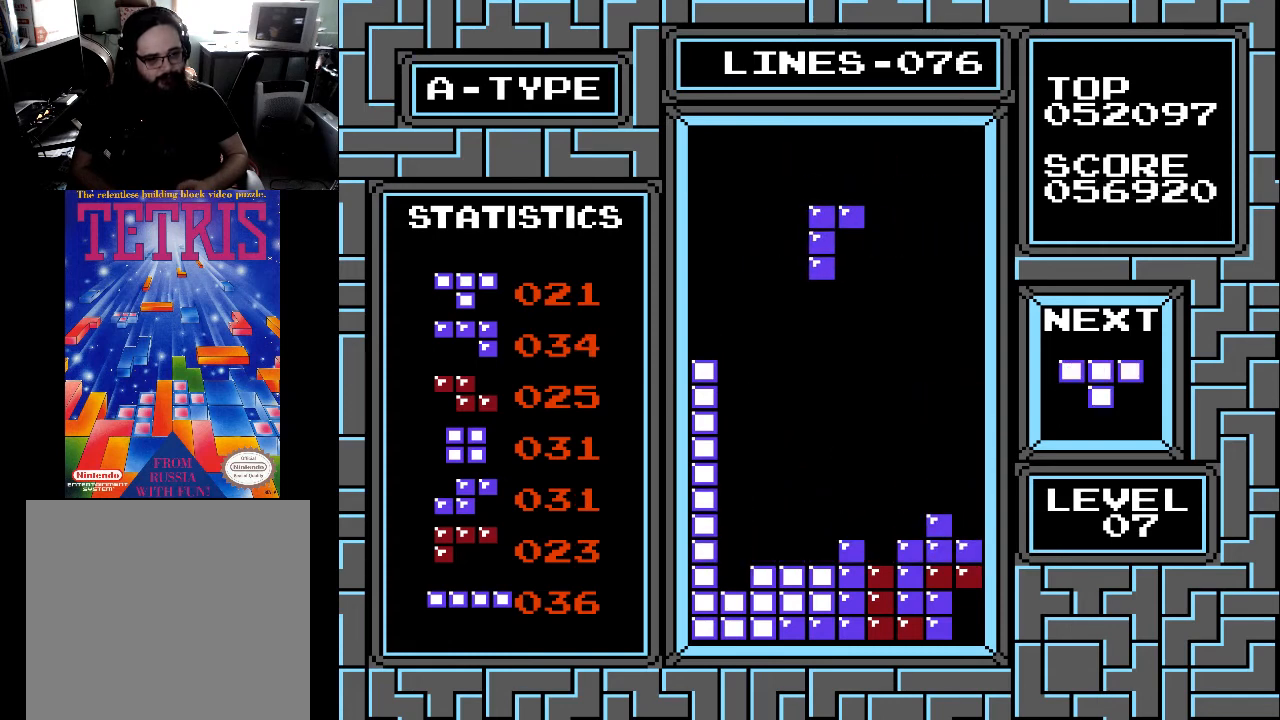
{"buttons": ["X"], "right_stick": "center", "events": [[333, "X", "down"], [433, "X", "up"], [467, "X", "down"]]}
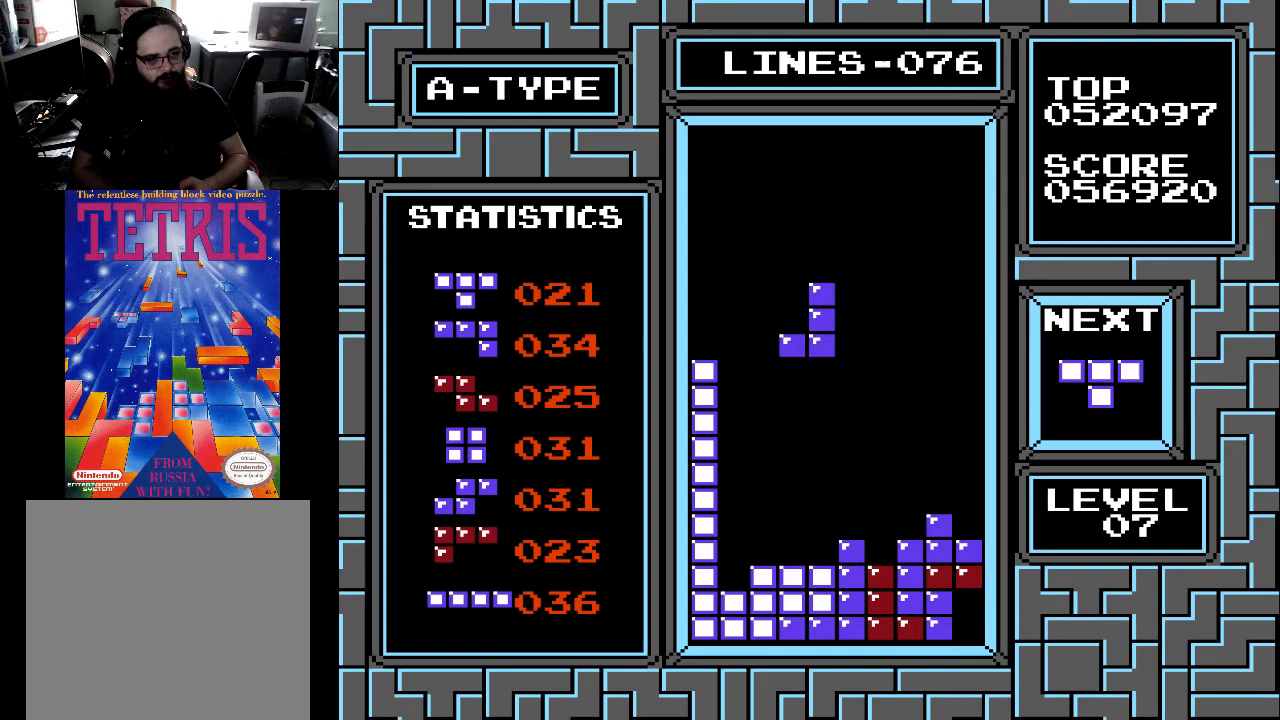
{"buttons": [], "right_stick": "center", "events": [[33, "X", "up"], [333, "DPAD_LEFT", "down"], [400, "DPAD_LEFT", "up"], [433, "X", "down"], [500, "X", "up"]]}
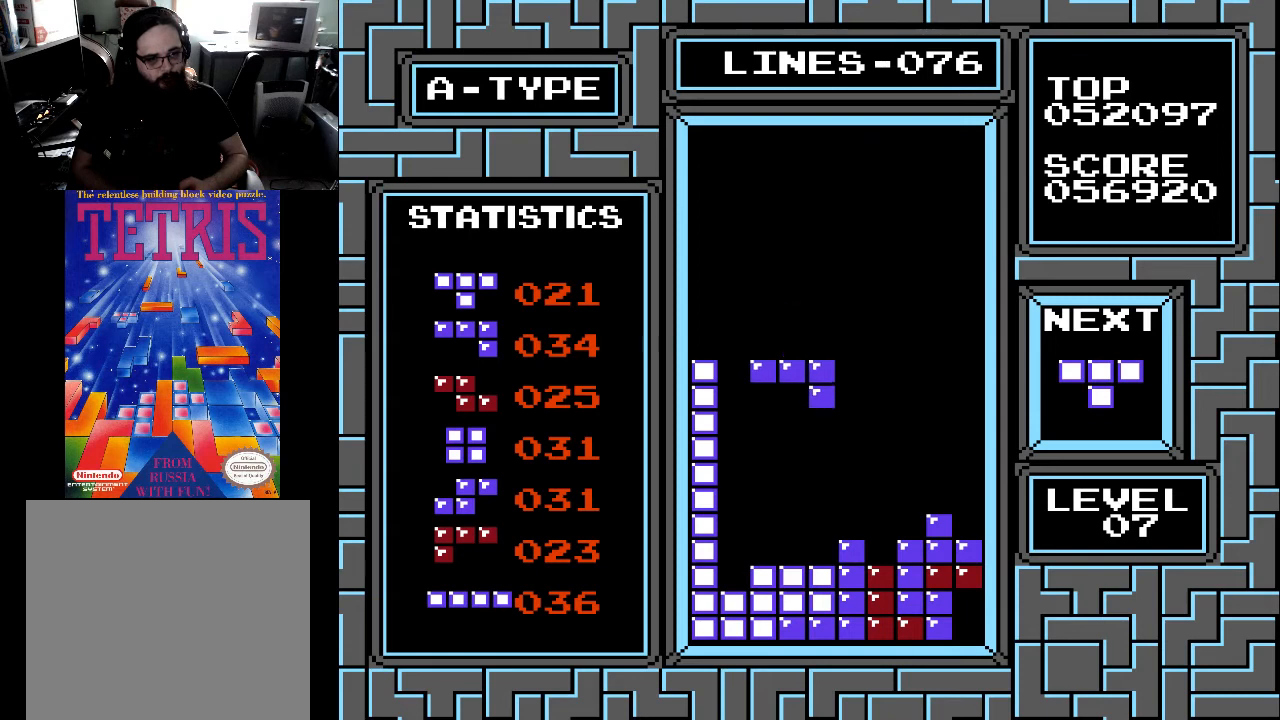
{"buttons": ["X"], "right_stick": "center", "events": [[100, "X", "down"], [200, "X", "up"], [433, "X", "down"]]}
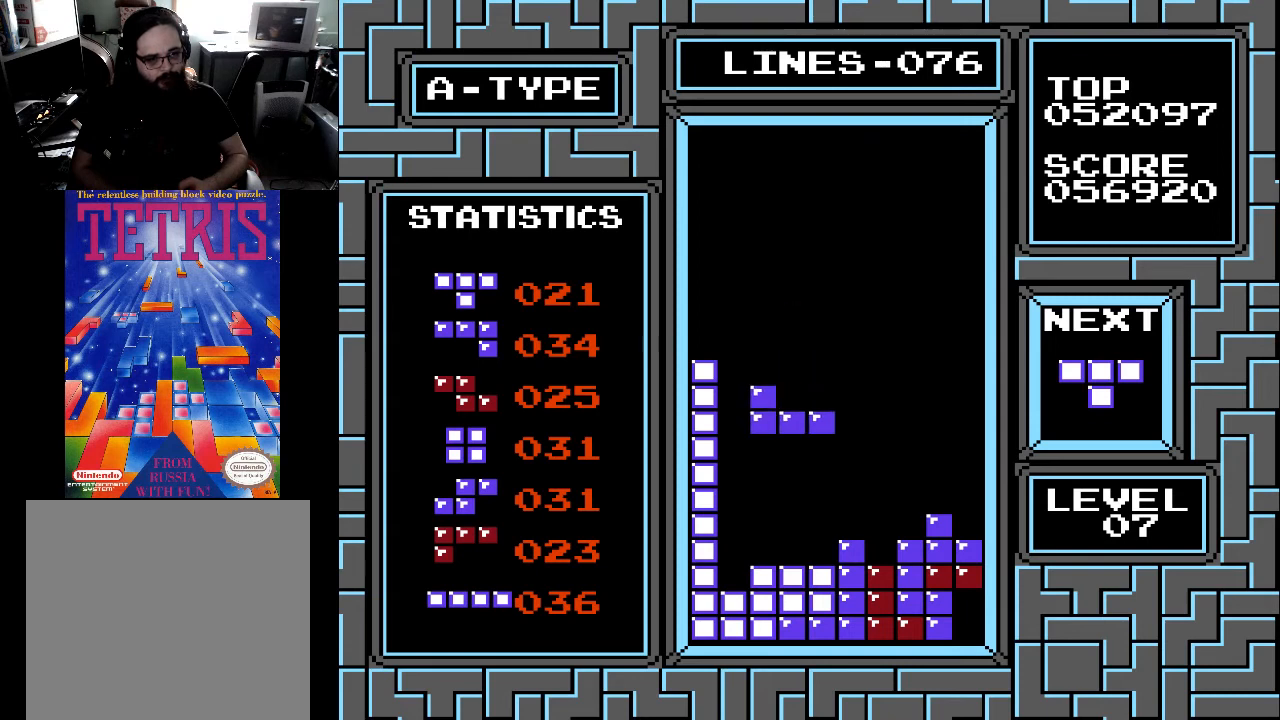
{"buttons": ["DPAD_DOWN"], "right_stick": "center", "events": [[33, "X", "up"], [400, "DPAD_DOWN", "down"]]}
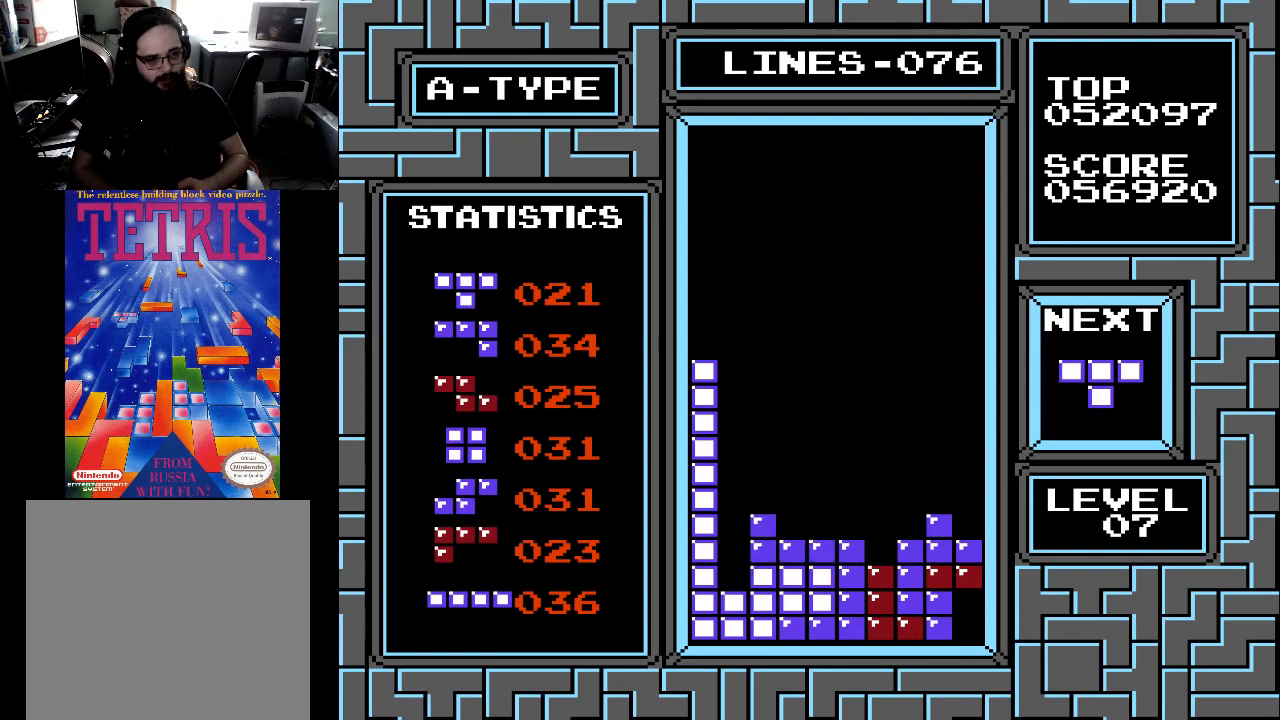
{"buttons": [], "right_stick": "center", "events": [[233, "DPAD_DOWN", "up"], [400, "DPAD_RIGHT", "down"], [467, "DPAD_RIGHT", "up"]]}
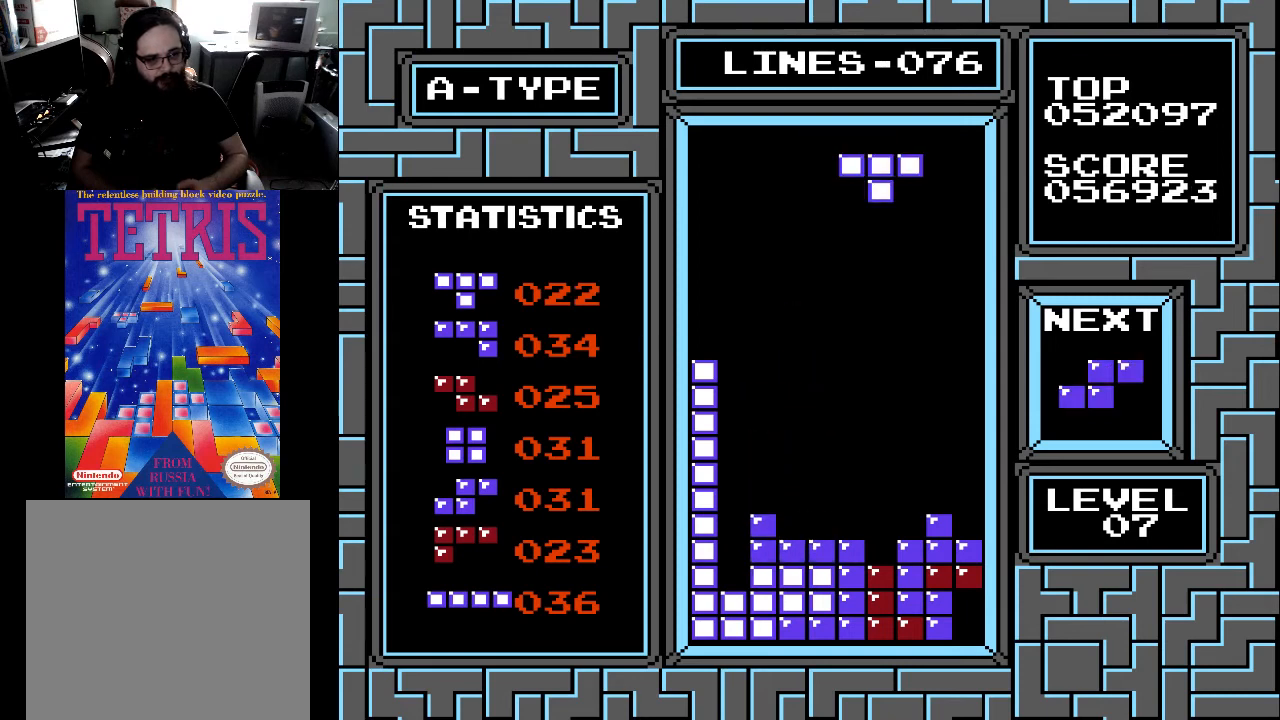
{"buttons": ["X"], "right_stick": "center", "events": [[367, "X", "down"], [400, "X", "up"], [500, "X", "down"]]}
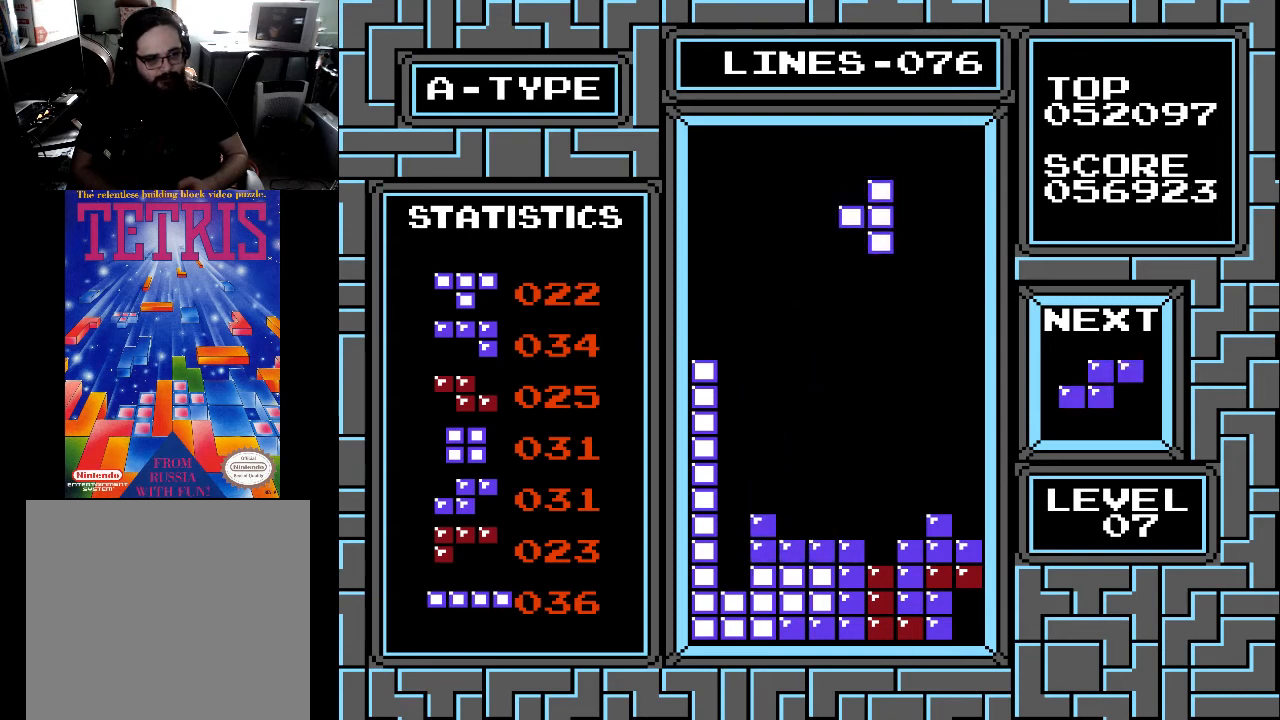
{"buttons": ["DPAD_DOWN"], "right_stick": "center", "events": [[100, "X", "up"], [167, "X", "down"], [200, "X", "up"], [500, "DPAD_DOWN", "down"]]}
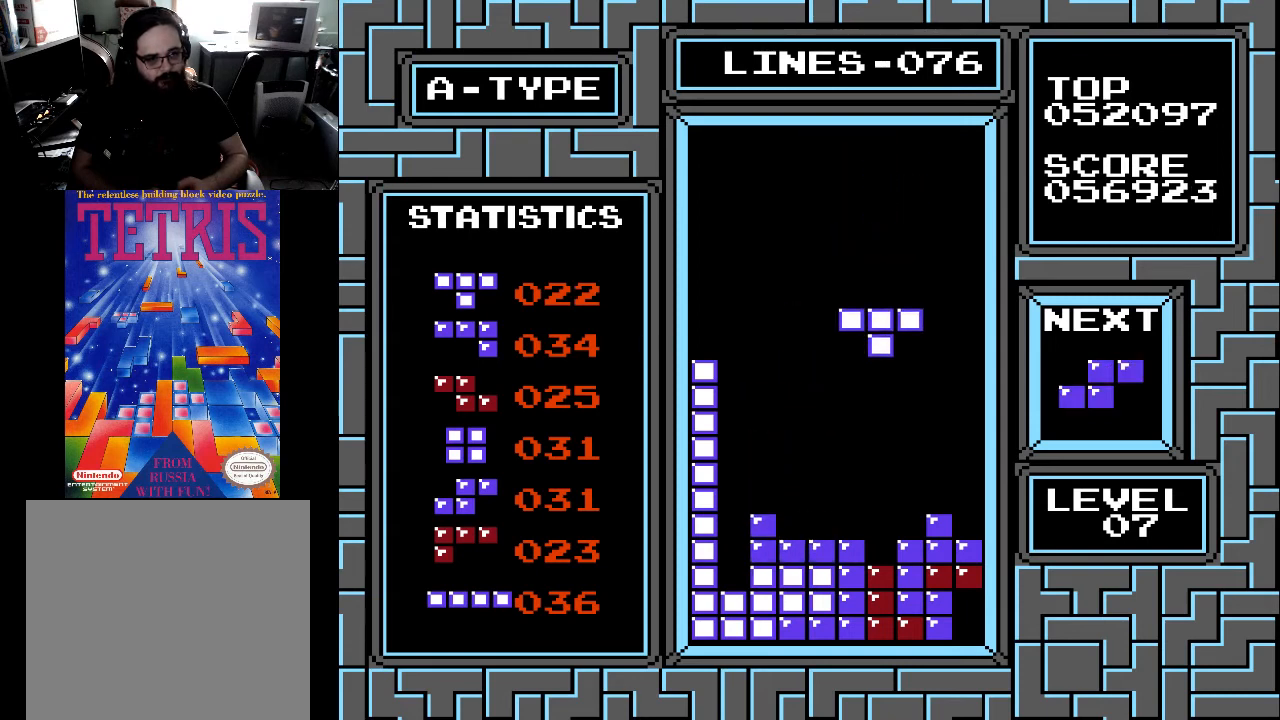
{"buttons": ["DPAD_DOWN"], "right_stick": "center", "events": []}
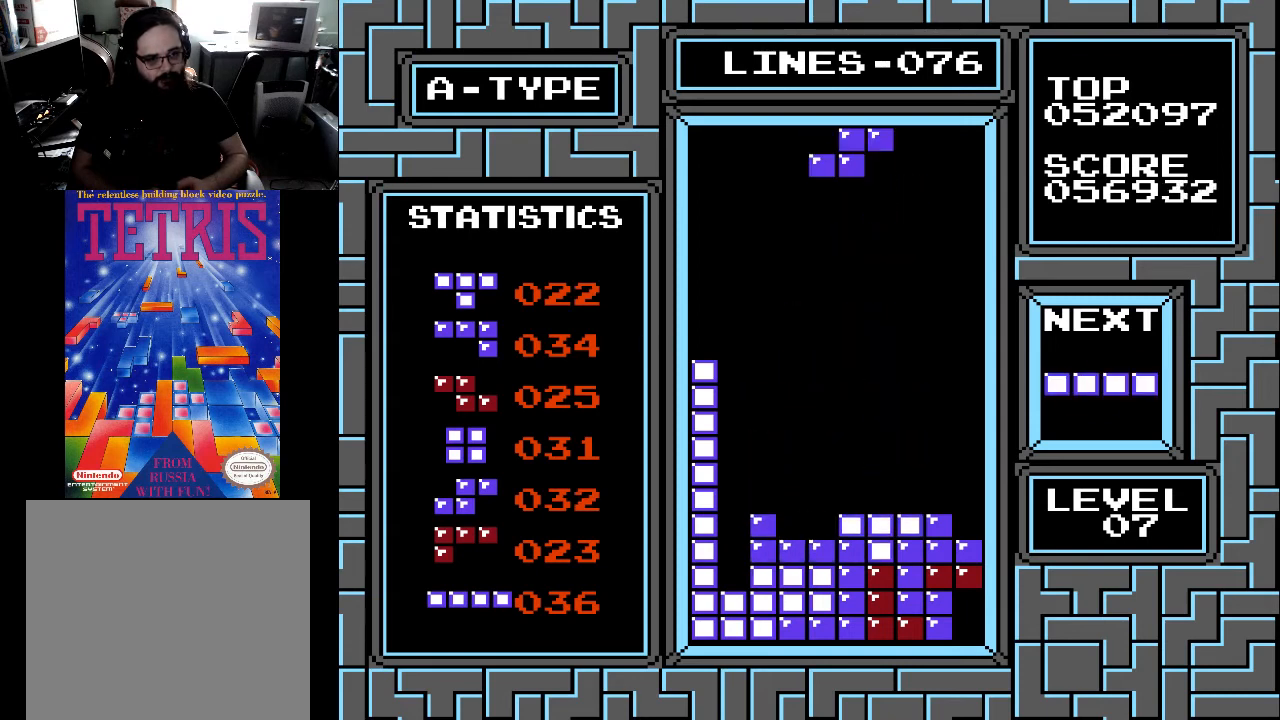
{"buttons": ["DPAD_LEFT"], "right_stick": "center", "events": [[33, "DPAD_DOWN", "up"], [433, "DPAD_LEFT", "down"]]}
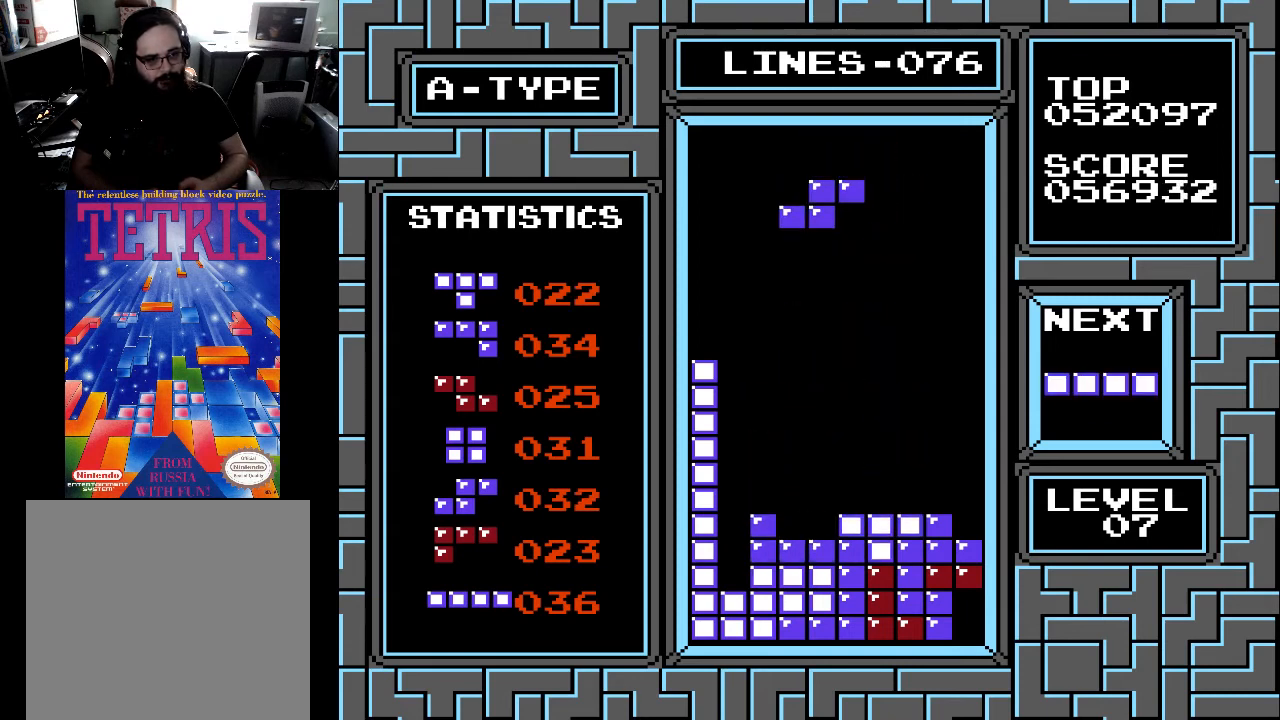
{"buttons": ["DPAD_DOWN"], "right_stick": "center", "events": [[33, "DPAD_LEFT", "up"], [200, "DPAD_DOWN", "down"]]}
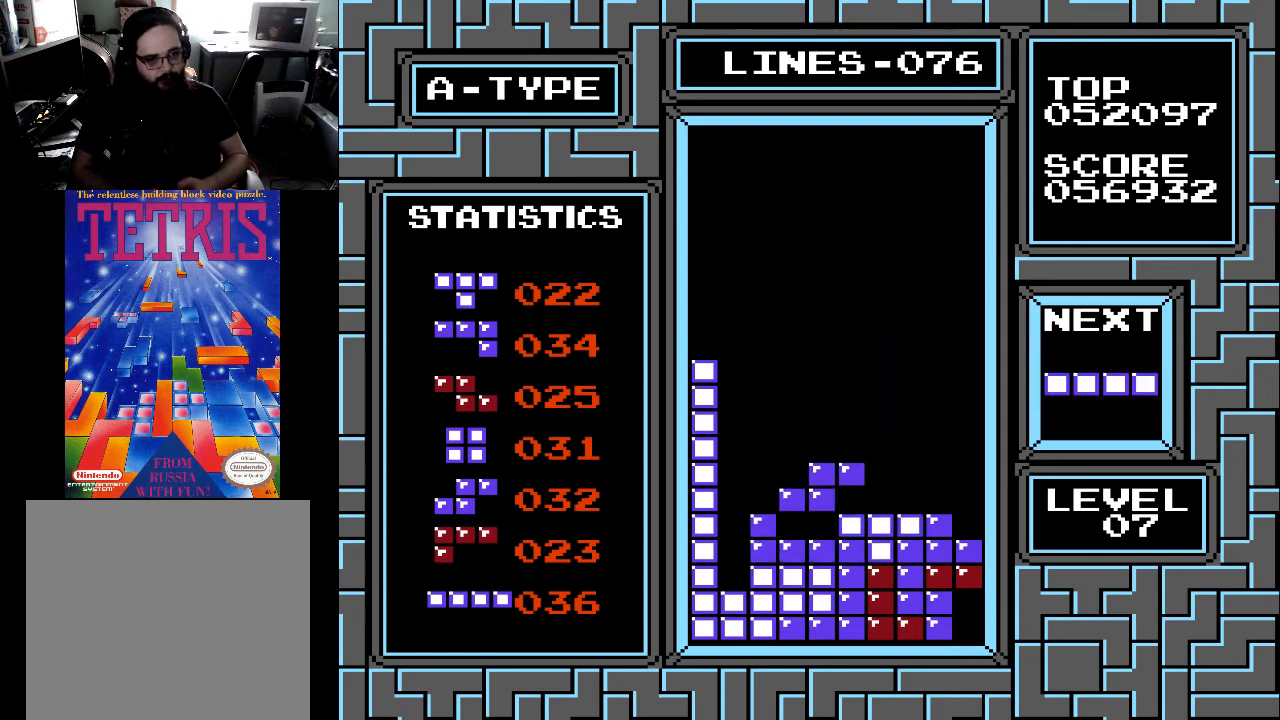
{"buttons": ["X"], "right_stick": "center", "events": [[267, "DPAD_DOWN", "up"], [400, "DPAD_LEFT", "down"], [500, "DPAD_LEFT", "up"], [500, "X", "down"]]}
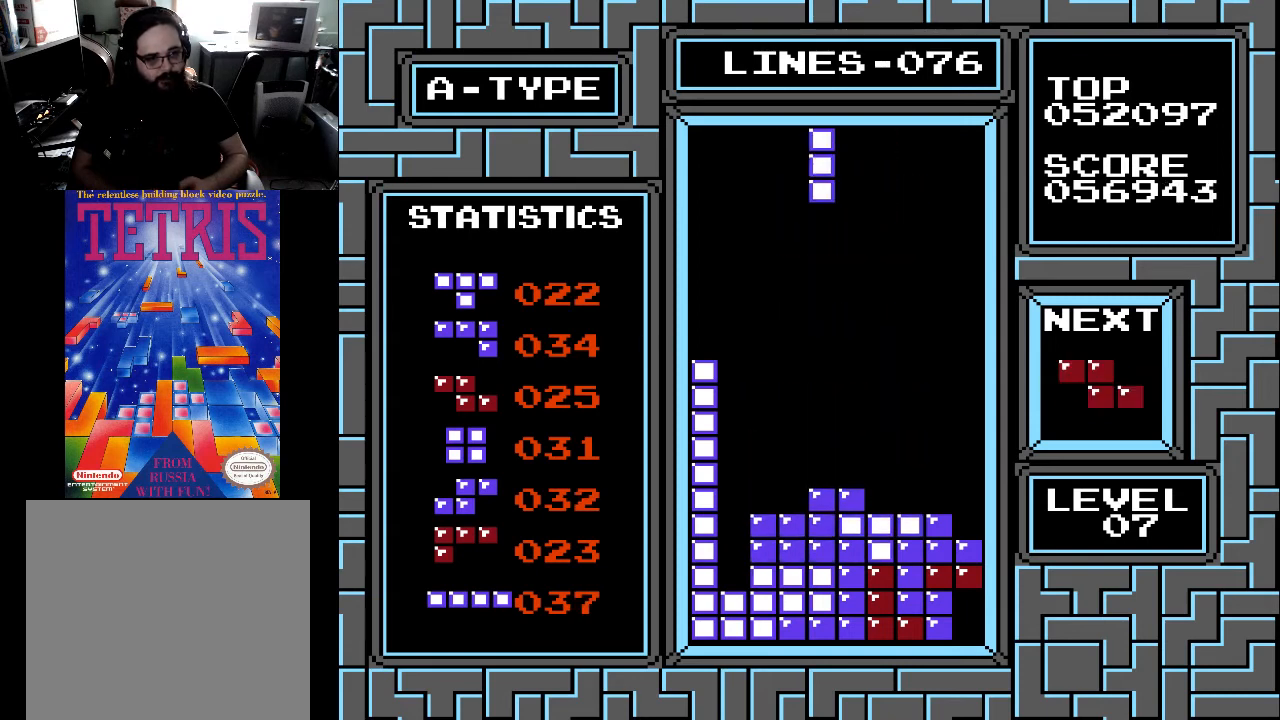
{"buttons": [], "right_stick": "center", "events": [[100, "DPAD_LEFT", "down"], [100, "X", "up"], [133, "DPAD_LEFT", "up"], [333, "DPAD_LEFT", "down"], [433, "DPAD_LEFT", "up"]]}
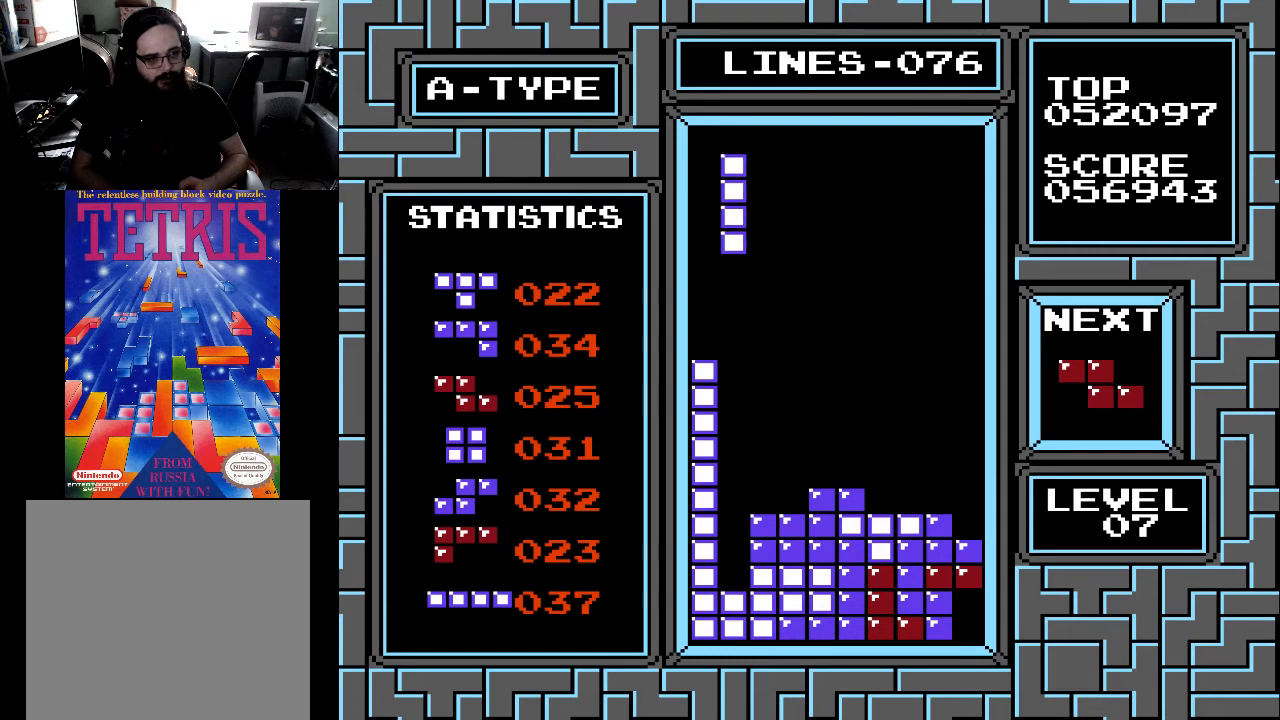
{"buttons": ["DPAD_DOWN"], "right_stick": "center", "events": [[33, "DPAD_LEFT", "down"], [100, "DPAD_LEFT", "up"], [233, "DPAD_DOWN", "down"]]}